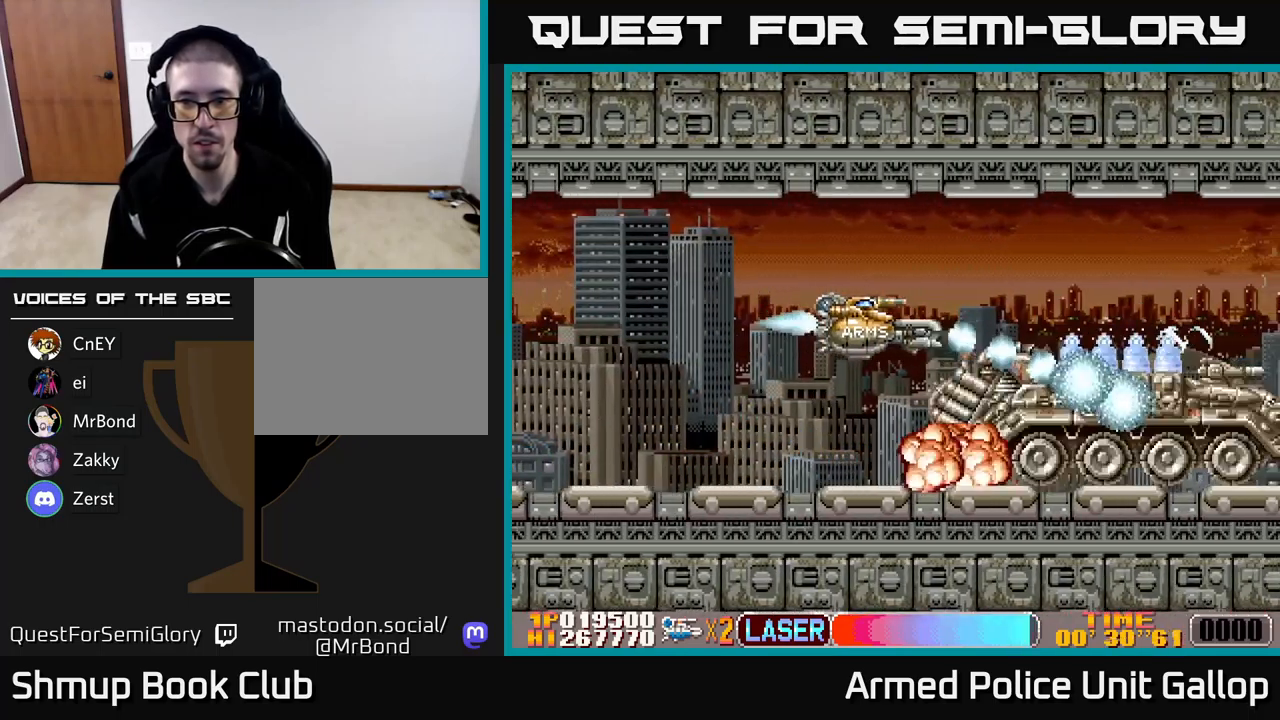
Gameplay with a controller (Xbox layout); each line is a JSON object with the inputs held at the frame after it. "events" lists button and stick changes between this image and that frame as [ms after this image, input, new state], when the widget could be followed in between. Not read: right_stick.
{"buttons": ["A", "DPAD_DOWN"], "left_stick": "center", "events": [[17, "DPAD_UP", "down"], [67, "DPAD_LEFT", "down"], [184, "A", "down"], [200, "B", "up"], [200, "DPAD_UP", "up"], [234, "DPAD_DOWN", "down"], [284, "DPAD_LEFT", "up"]]}
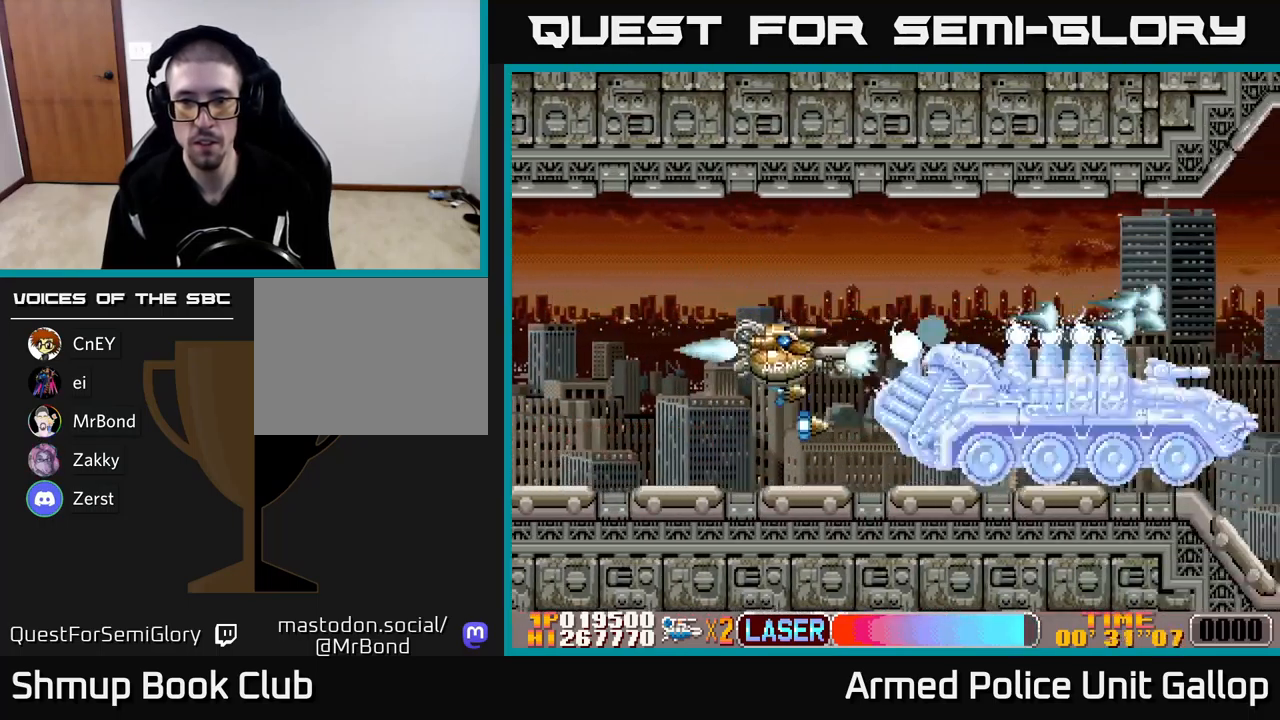
{"buttons": ["A"], "left_stick": "center", "events": [[84, "DPAD_DOWN", "up"]]}
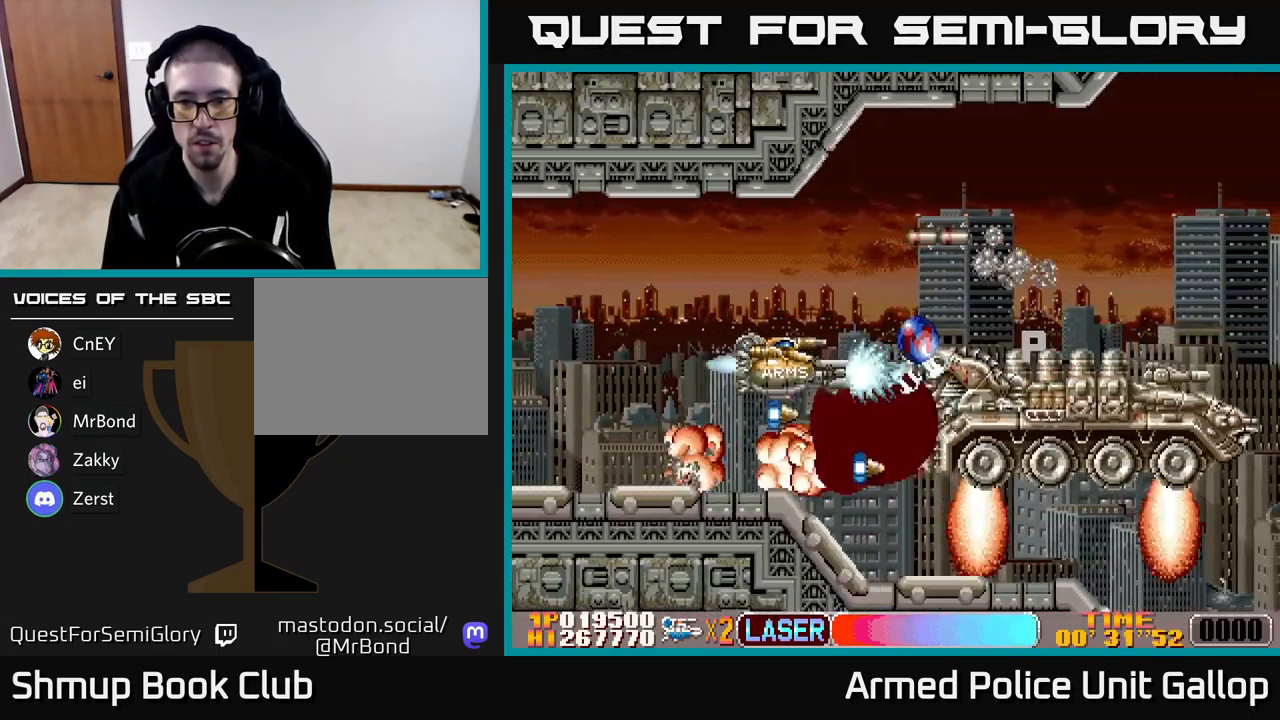
{"buttons": ["A", "DPAD_UP"], "left_stick": "center", "events": [[300, "DPAD_LEFT", "down"], [434, "DPAD_UP", "down"], [484, "DPAD_LEFT", "up"]]}
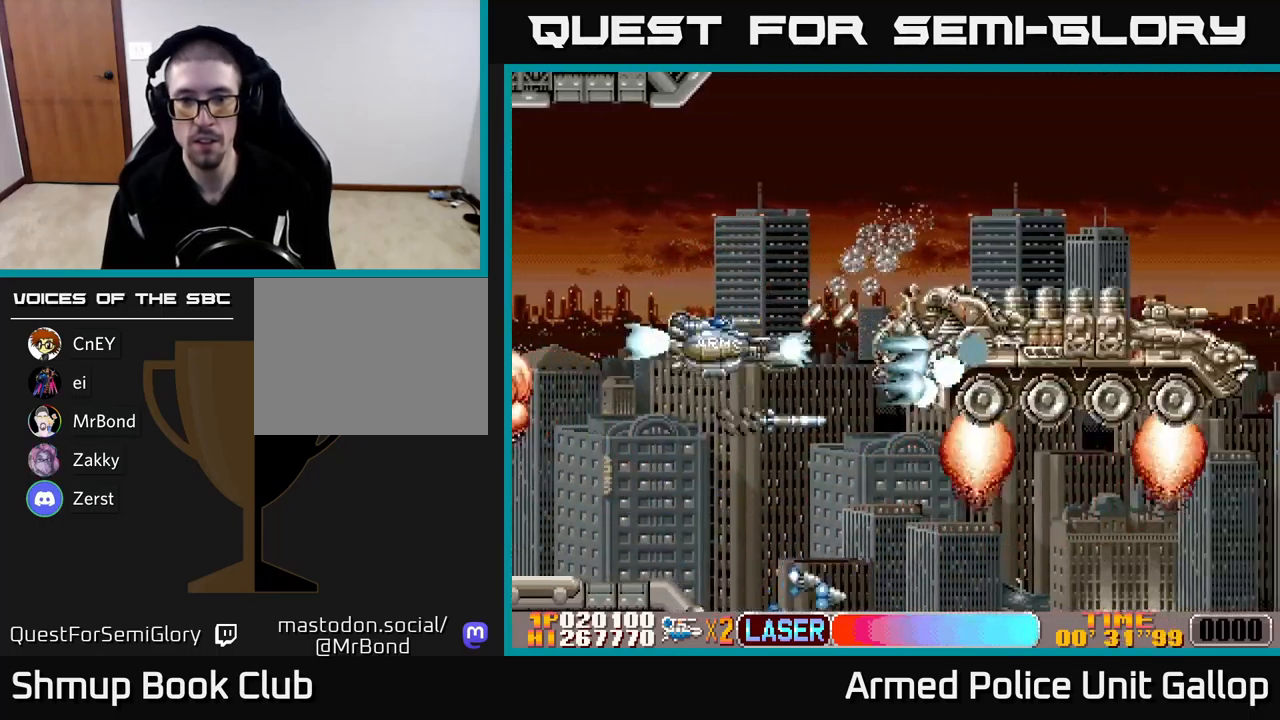
{"buttons": ["A", "DPAD_UP"], "left_stick": "center", "events": [[50, "DPAD_LEFT", "down"], [200, "DPAD_LEFT", "up"], [284, "DPAD_RIGHT", "down"], [300, "DPAD_UP", "up"], [434, "DPAD_RIGHT", "up"], [467, "DPAD_UP", "down"]]}
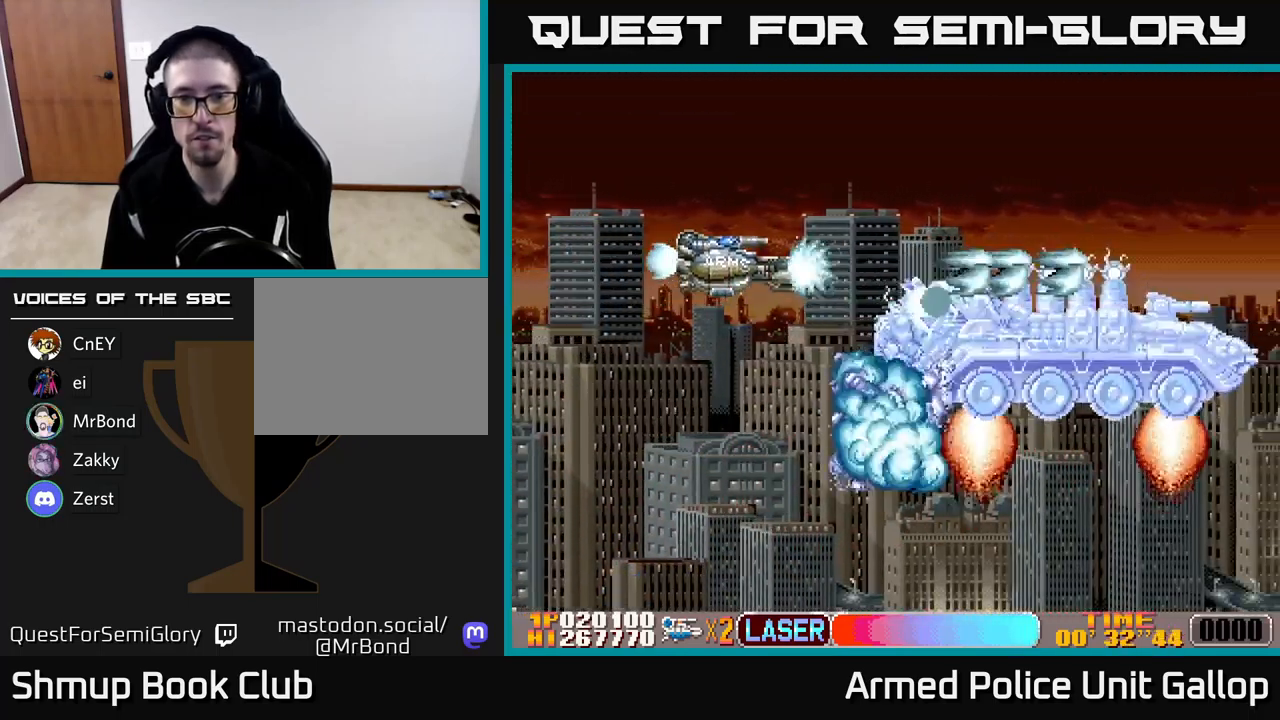
{"buttons": ["A", "DPAD_DOWN"], "left_stick": "center", "events": [[67, "DPAD_UP", "up"], [117, "DPAD_DOWN", "down"]]}
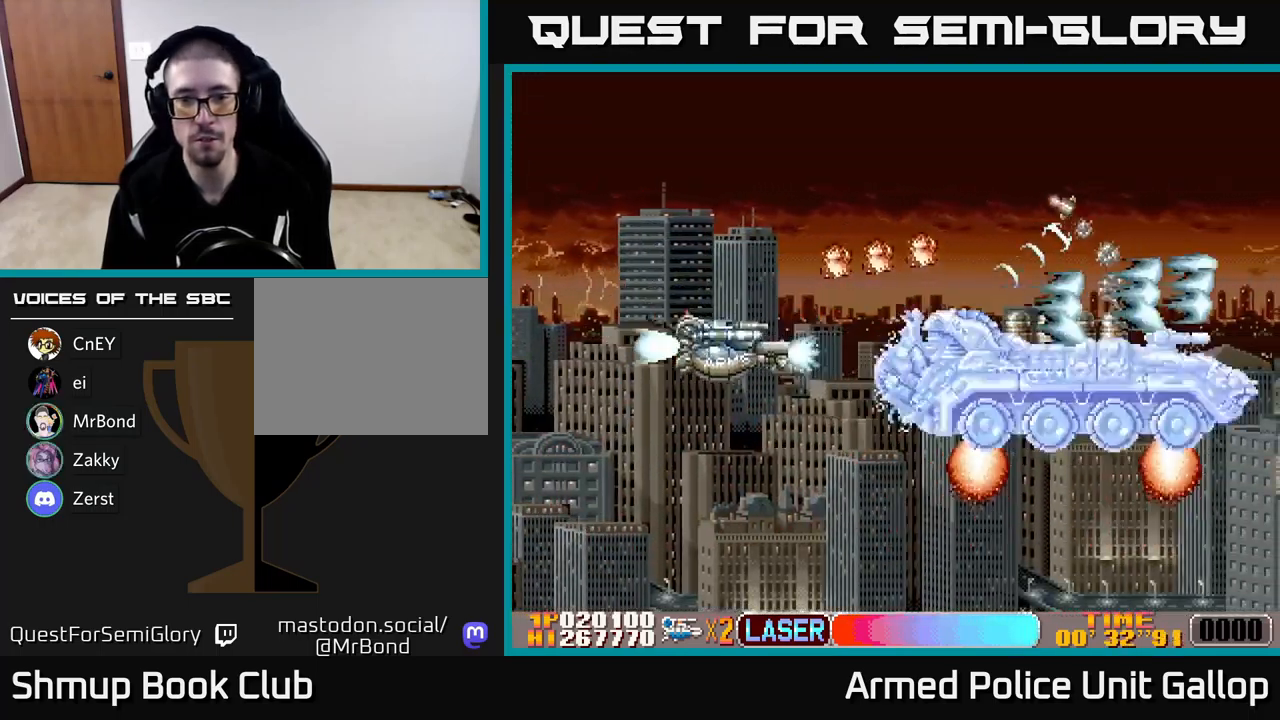
{"buttons": ["A", "DPAD_UP"], "left_stick": "center", "events": [[134, "DPAD_DOWN", "up"], [184, "DPAD_UP", "down"]]}
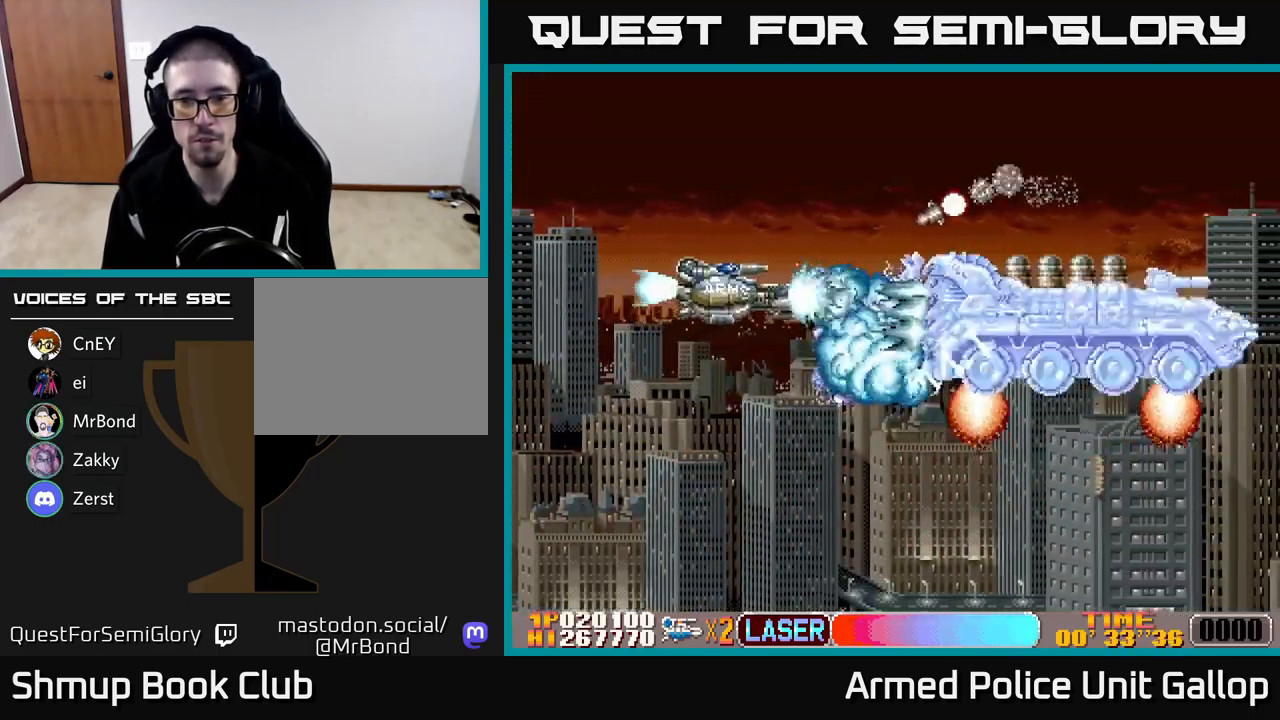
{"buttons": ["A", "DPAD_RIGHT"], "left_stick": "center", "events": [[67, "DPAD_UP", "up"], [83, "DPAD_DOWN", "down"], [433, "DPAD_RIGHT", "down"], [500, "DPAD_DOWN", "up"]]}
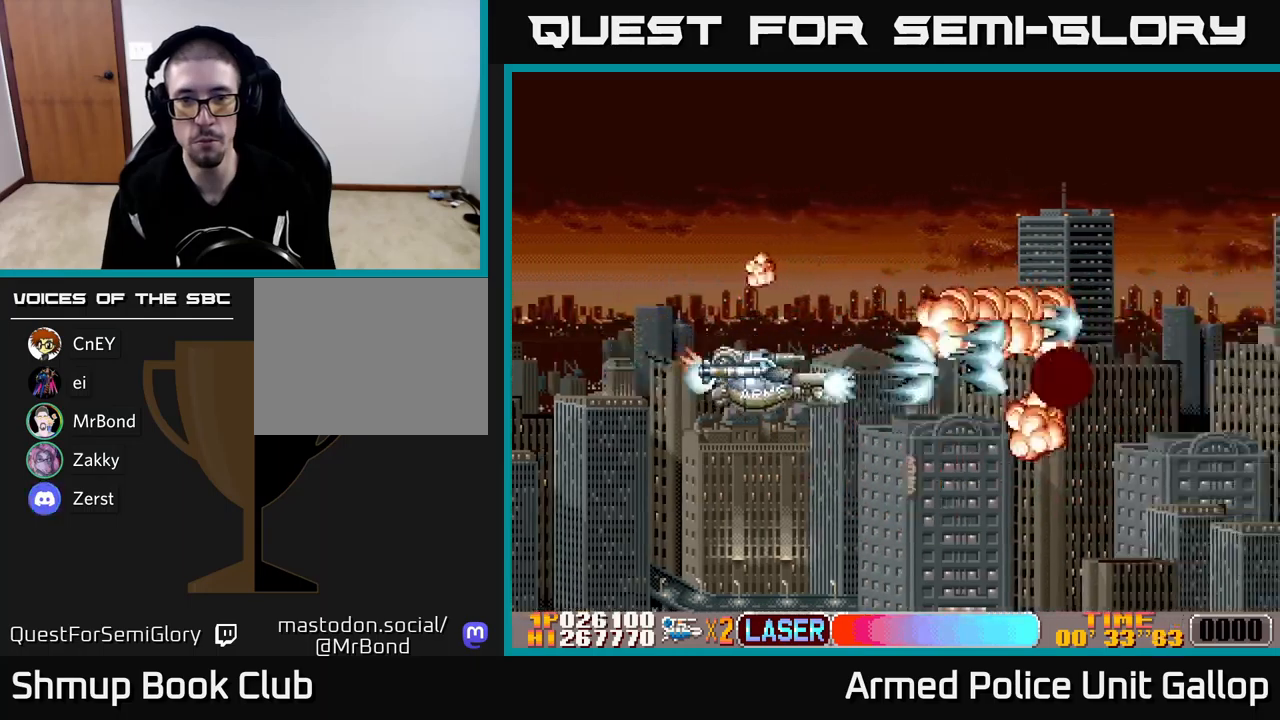
{"buttons": ["A", "DPAD_UP", "DPAD_RIGHT"], "left_stick": "center", "events": [[33, "DPAD_RIGHT", "up"], [50, "DPAD_DOWN", "down"], [200, "DPAD_RIGHT", "down"], [233, "DPAD_DOWN", "up"], [266, "DPAD_RIGHT", "up"], [266, "DPAD_UP", "down"], [500, "DPAD_RIGHT", "down"]]}
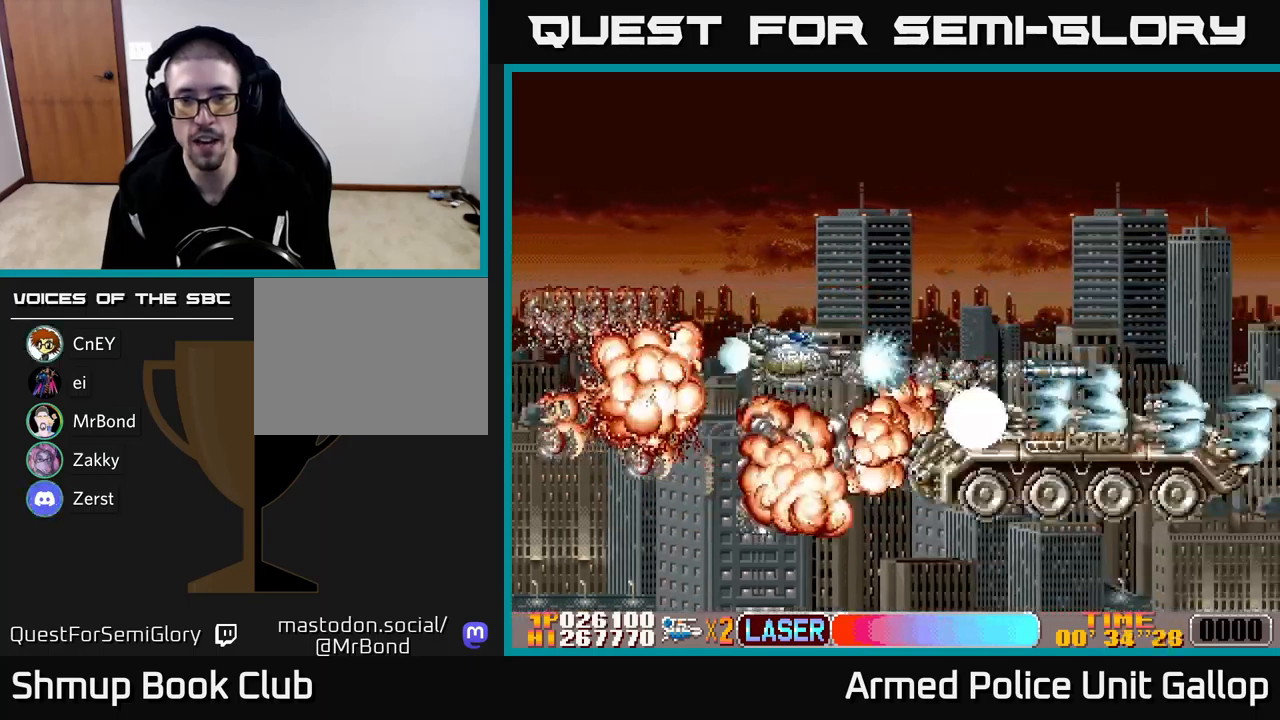
{"buttons": ["A"], "left_stick": "center", "events": [[316, "DPAD_UP", "up"], [450, "DPAD_RIGHT", "up"]]}
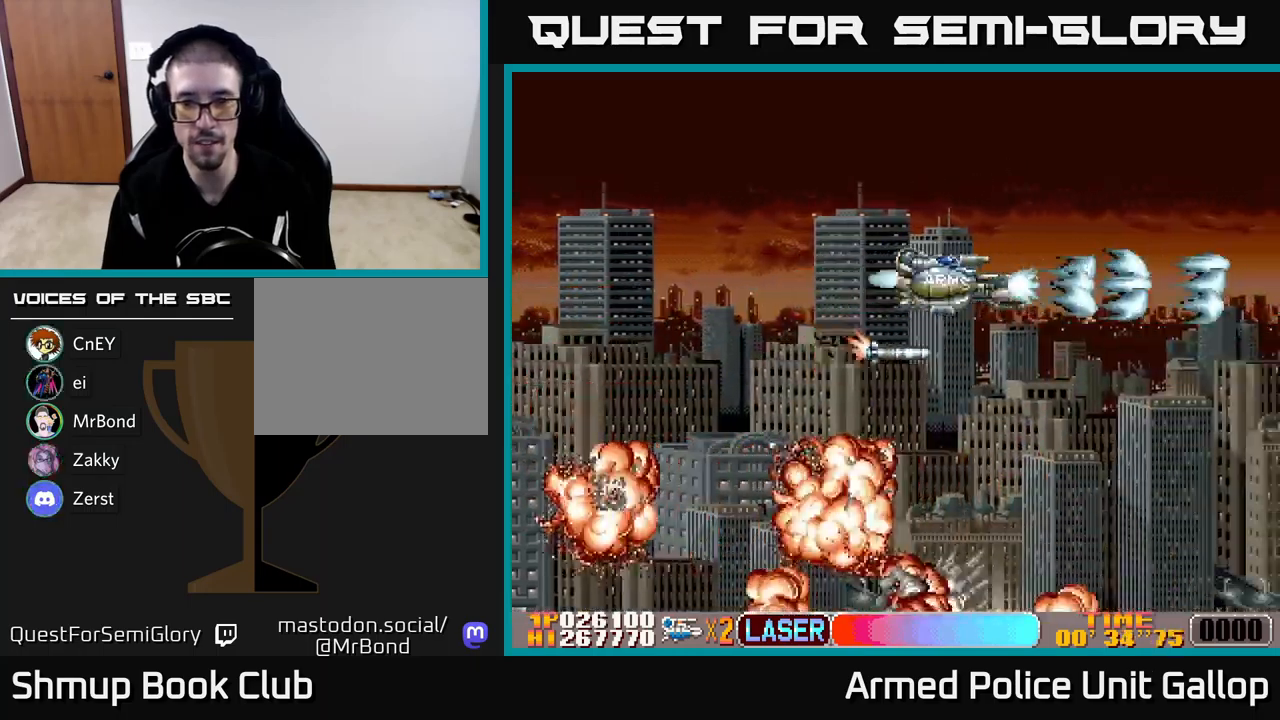
{"buttons": ["A", "DPAD_RIGHT"], "left_stick": "center", "events": [[183, "DPAD_DOWN", "down"], [216, "DPAD_RIGHT", "down"], [416, "DPAD_DOWN", "up"]]}
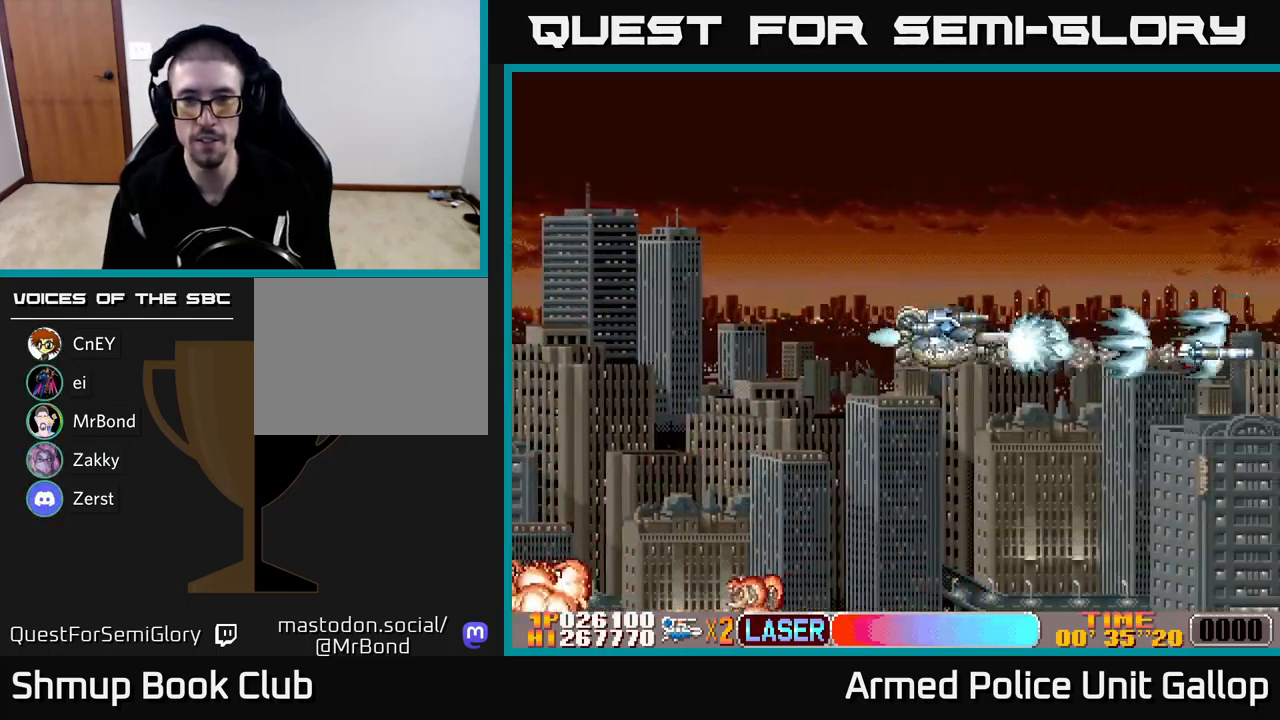
{"buttons": ["A"], "left_stick": "center", "events": [[83, "DPAD_RIGHT", "up"], [150, "DPAD_UP", "down"], [250, "DPAD_UP", "up"]]}
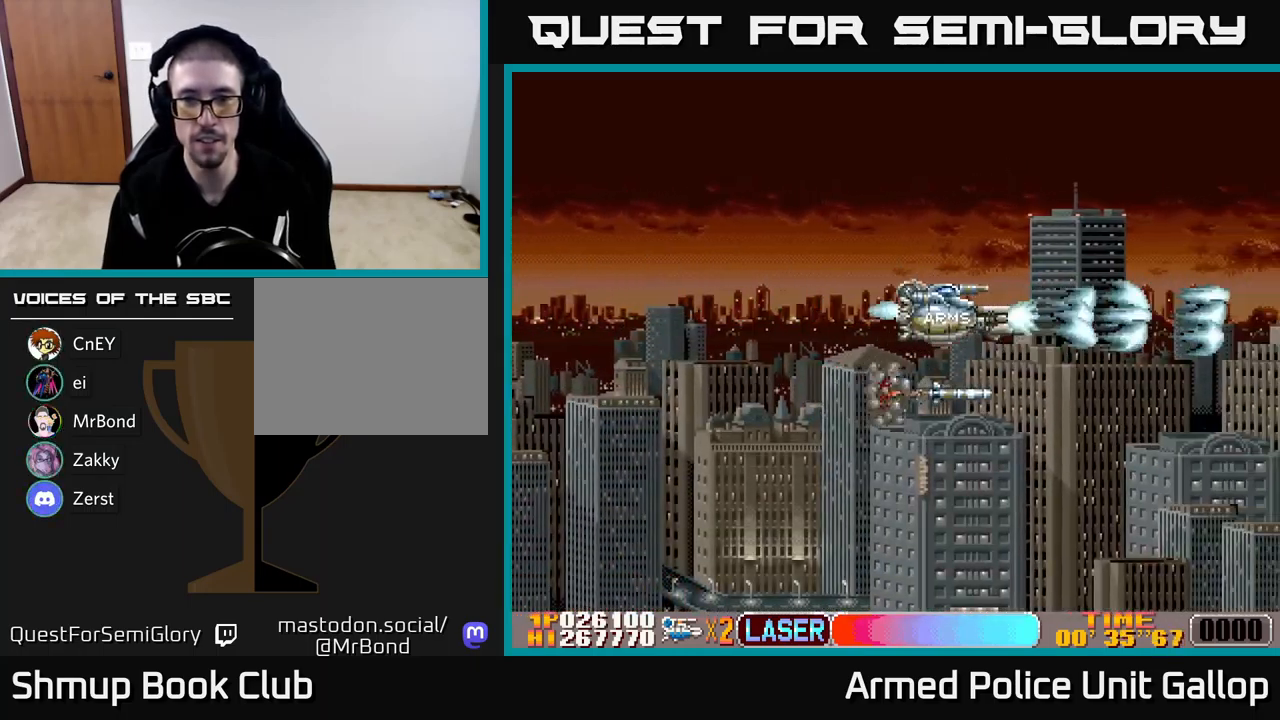
{"buttons": ["A", "DPAD_LEFT"], "left_stick": "center", "events": [[450, "DPAD_DOWN", "down"], [483, "DPAD_LEFT", "down"], [500, "DPAD_DOWN", "up"]]}
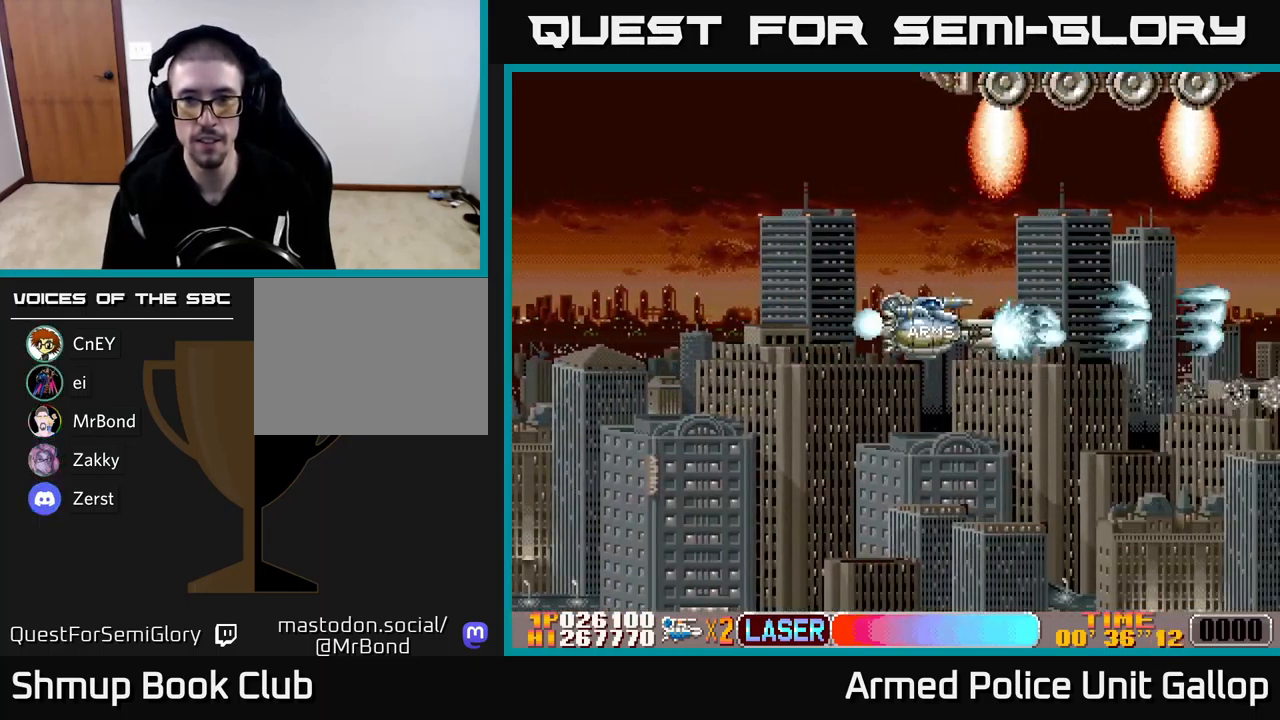
{"buttons": ["A", "DPAD_UP", "DPAD_LEFT"], "left_stick": "center", "events": [[66, "DPAD_UP", "down"], [200, "DPAD_LEFT", "up"], [300, "DPAD_LEFT", "down"]]}
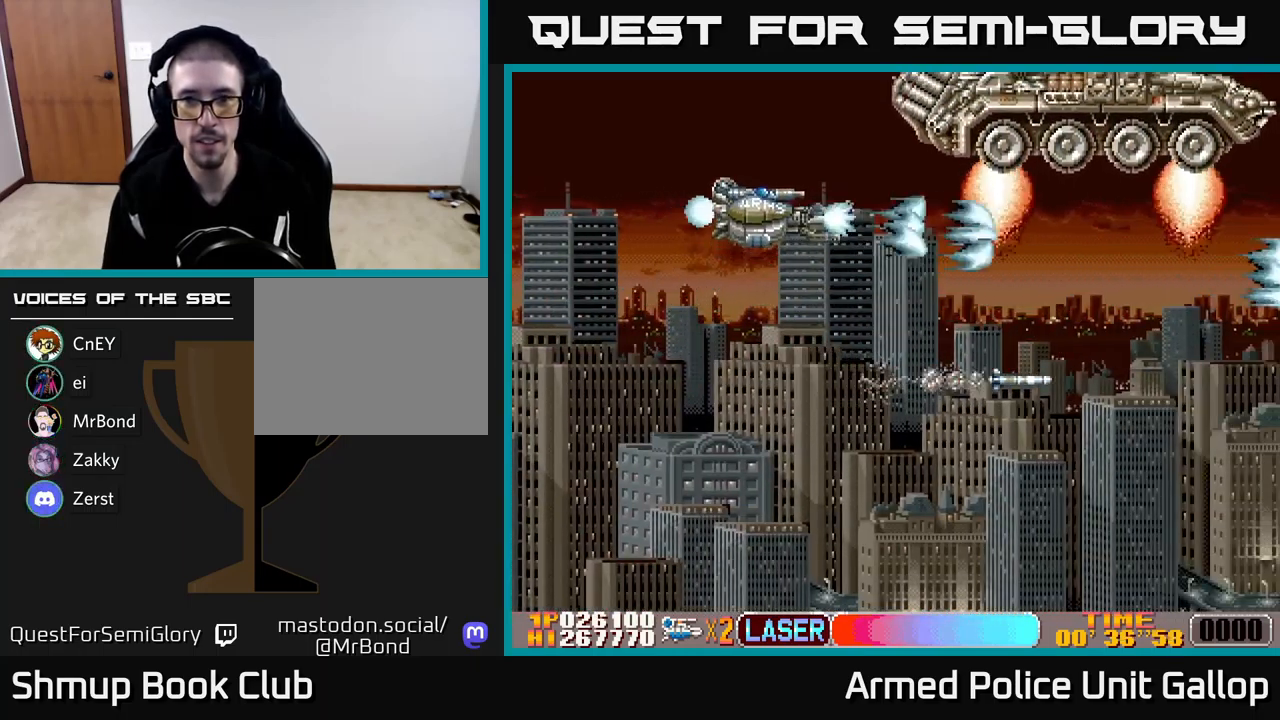
{"buttons": ["A"], "left_stick": "center", "events": [[83, "DPAD_LEFT", "up"], [350, "DPAD_UP", "up"], [416, "DPAD_RIGHT", "down"], [433, "DPAD_DOWN", "down"], [450, "DPAD_RIGHT", "up"], [483, "DPAD_DOWN", "up"]]}
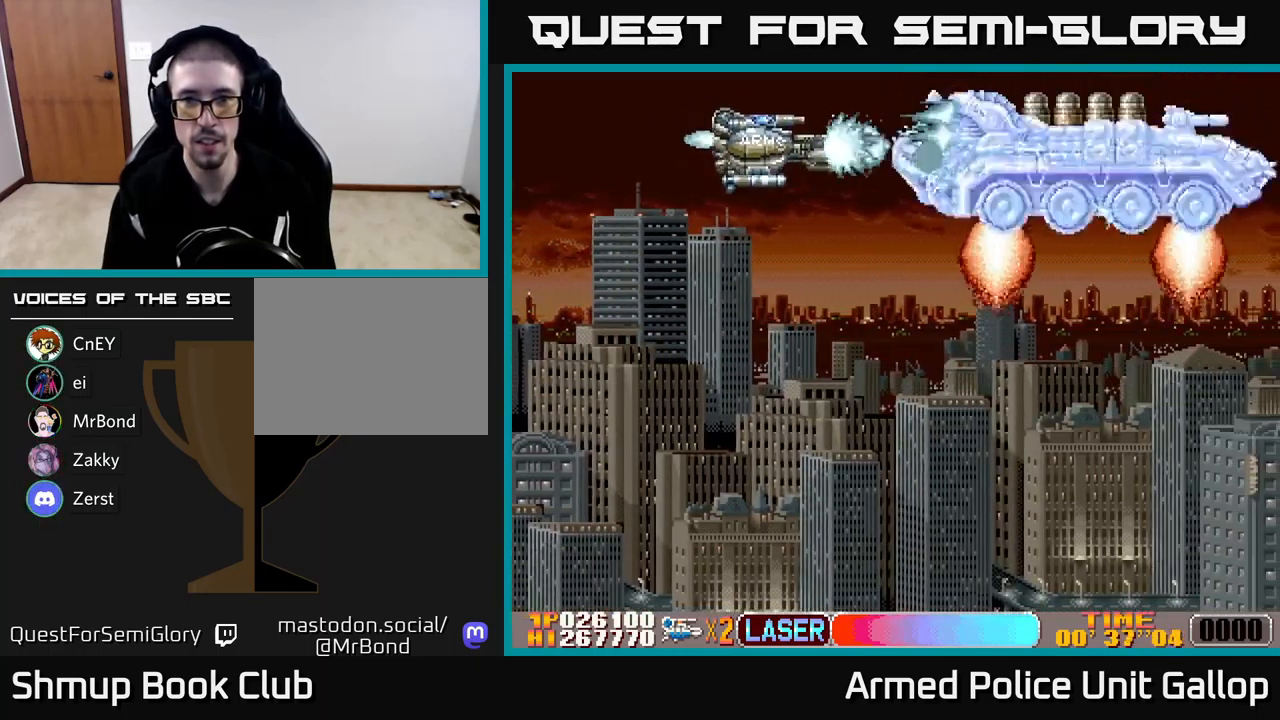
{"buttons": ["A"], "left_stick": "center", "events": [[200, "DPAD_DOWN", "down"], [216, "DPAD_RIGHT", "down"], [250, "DPAD_RIGHT", "up"], [283, "DPAD_DOWN", "up"], [366, "DPAD_DOWN", "down"], [450, "DPAD_DOWN", "up"]]}
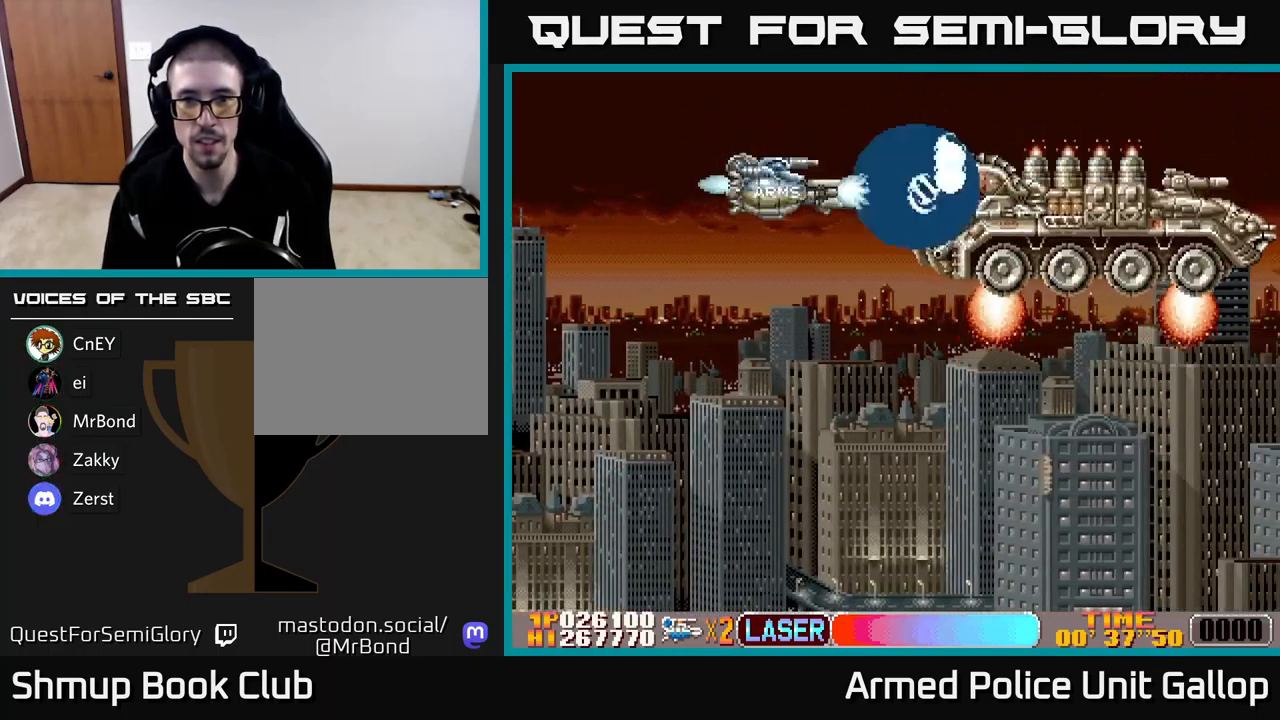
{"buttons": ["A"], "left_stick": "center", "events": [[33, "DPAD_DOWN", "down"], [133, "DPAD_DOWN", "up"], [216, "DPAD_DOWN", "down"], [283, "DPAD_DOWN", "up"], [366, "DPAD_DOWN", "down"], [433, "DPAD_DOWN", "up"]]}
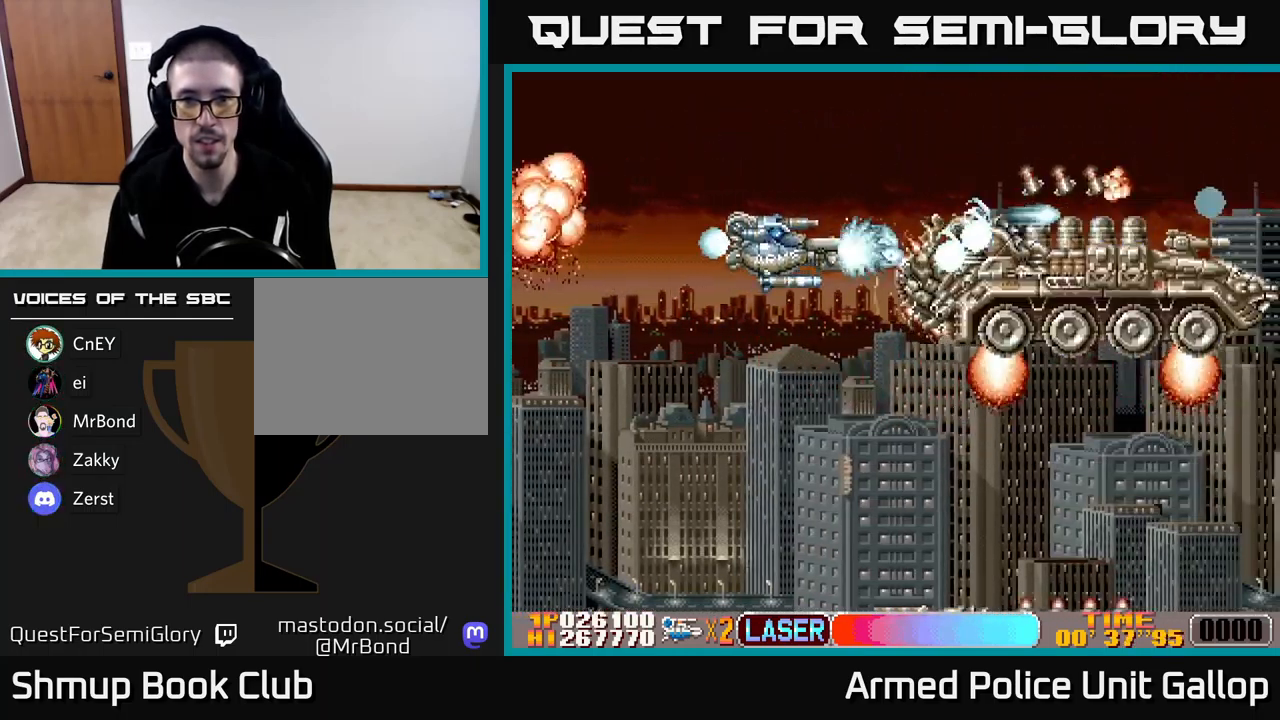
{"buttons": ["A"], "left_stick": "center", "events": [[33, "DPAD_DOWN", "down"], [83, "DPAD_DOWN", "up"], [167, "DPAD_DOWN", "down"], [233, "DPAD_DOWN", "up"], [367, "DPAD_DOWN", "down"], [400, "DPAD_DOWN", "up"]]}
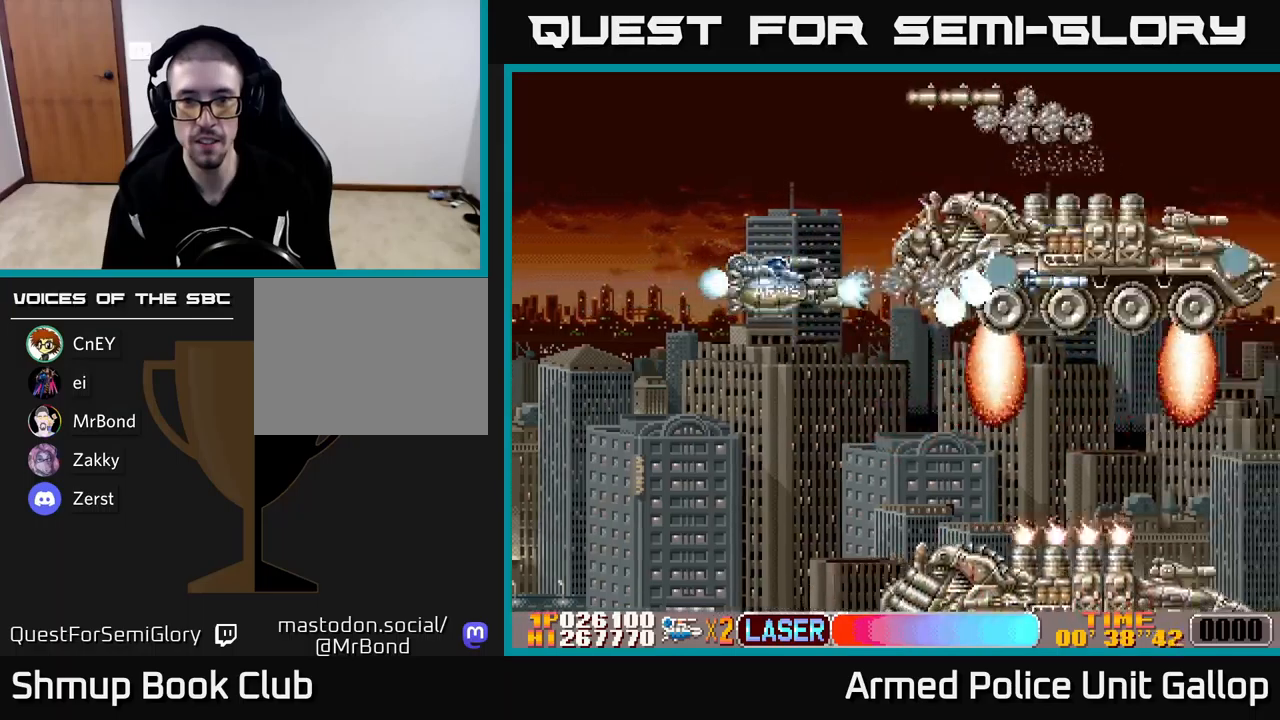
{"buttons": ["B", "DPAD_LEFT"], "left_stick": "center", "events": [[17, "DPAD_UP", "down"], [283, "DPAD_LEFT", "down"], [317, "DPAD_UP", "up"], [433, "B", "down"], [450, "A", "up"]]}
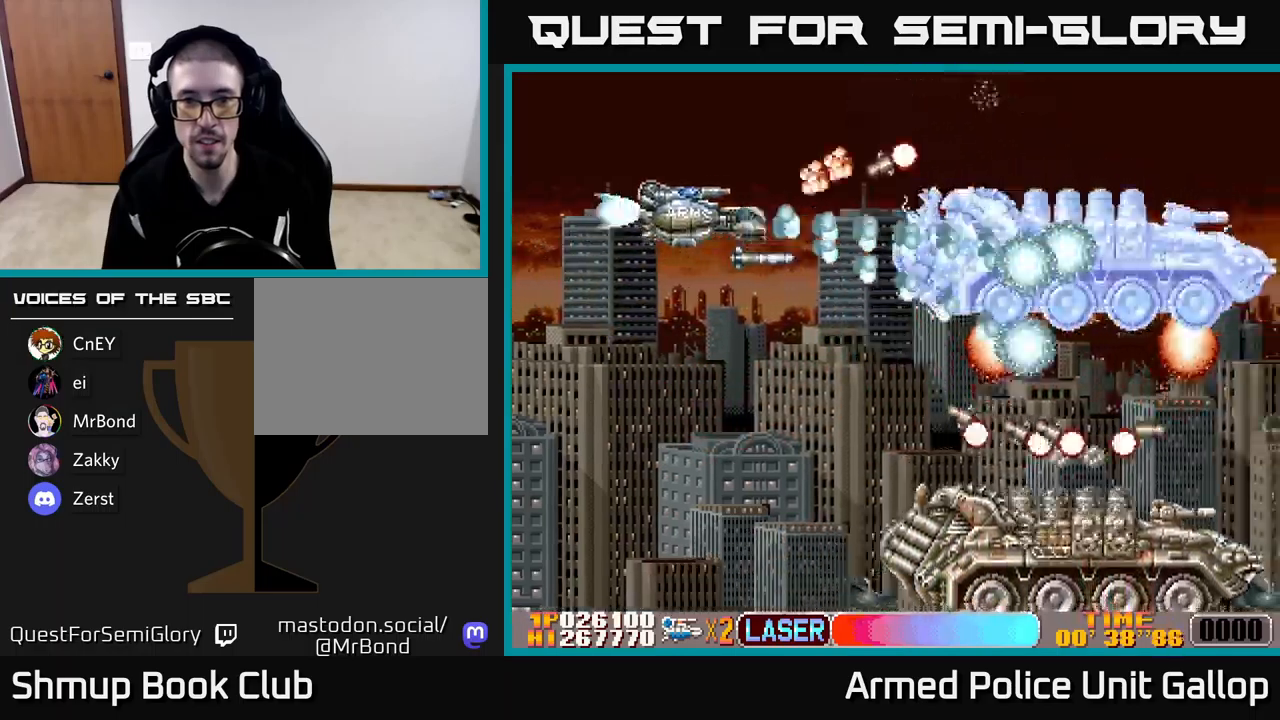
{"buttons": ["A", "DPAD_DOWN", "DPAD_RIGHT"], "left_stick": "center", "events": [[17, "DPAD_UP", "down"], [83, "DPAD_LEFT", "up"], [117, "DPAD_DOWN", "down"], [117, "DPAD_RIGHT", "down"], [117, "DPAD_UP", "up"], [183, "DPAD_RIGHT", "up"], [217, "A", "down"], [267, "DPAD_RIGHT", "down"], [300, "B", "up"]]}
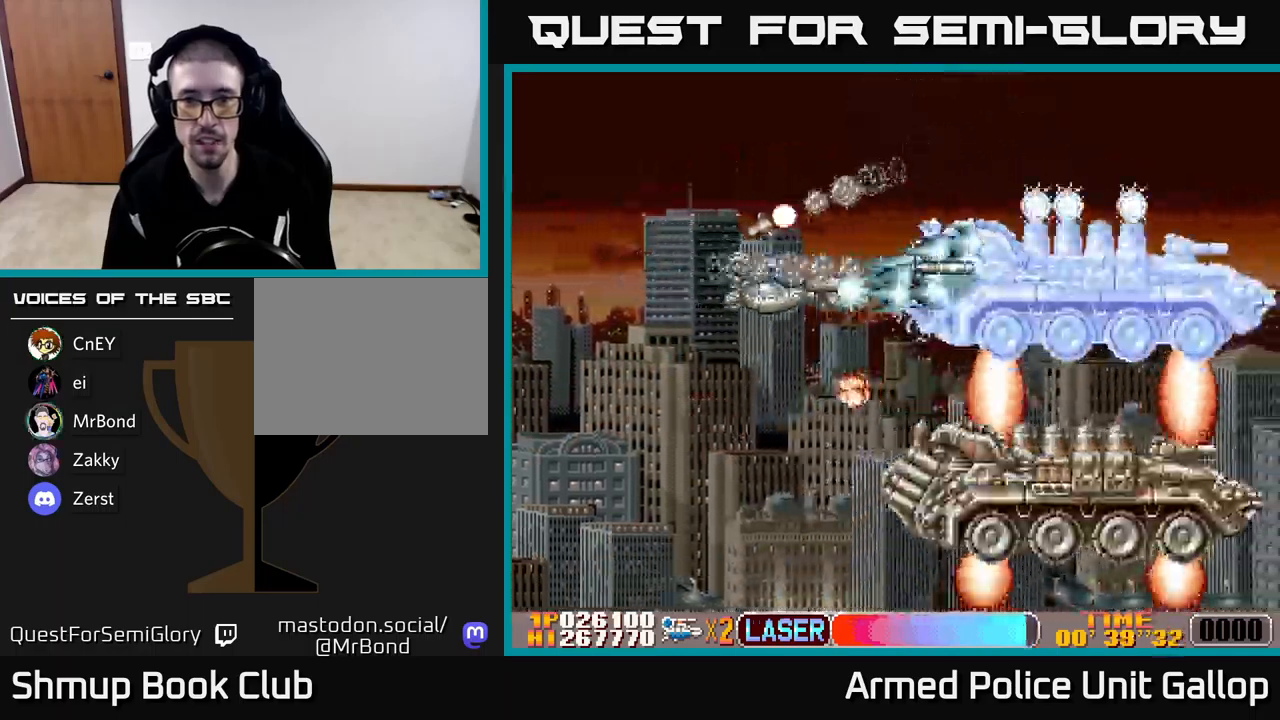
{"buttons": ["B", "DPAD_DOWN"], "left_stick": "center"}
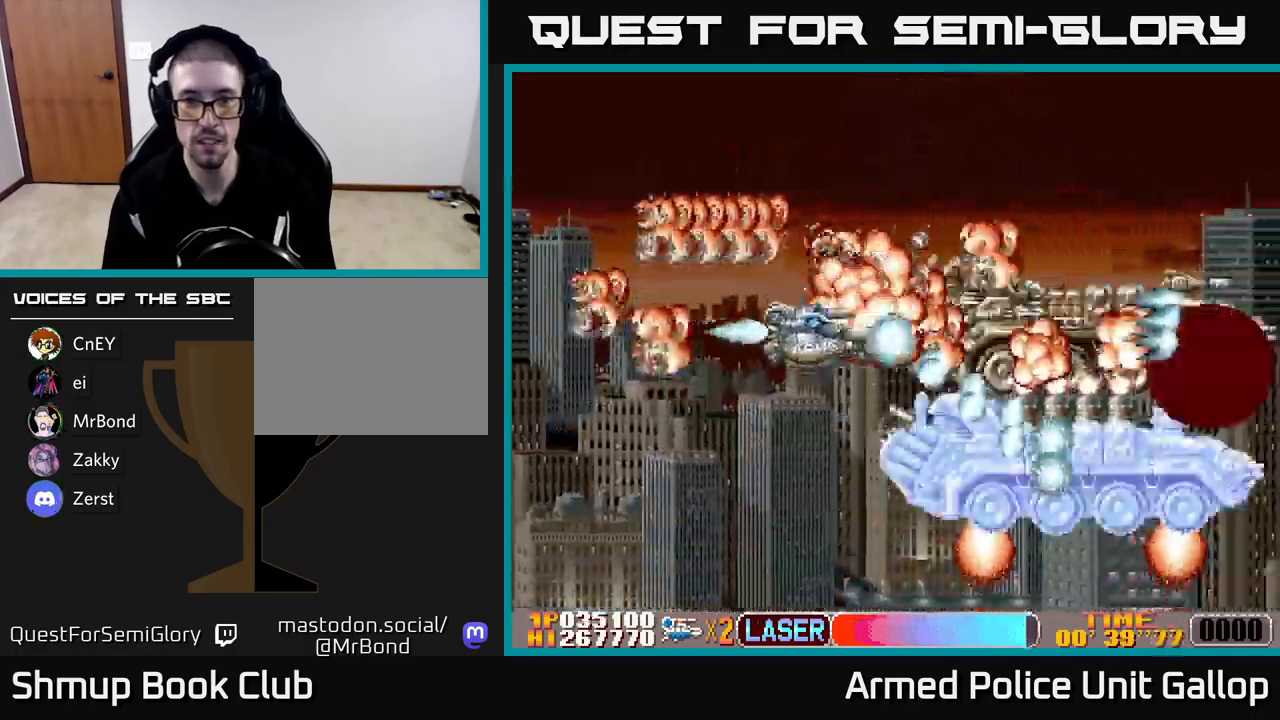
{"buttons": ["A", "DPAD_DOWN"], "left_stick": "center", "events": [[17, "DPAD_LEFT", "down"], [50, "A", "down"], [117, "B", "up"], [117, "DPAD_LEFT", "up"], [400, "DPAD_LEFT", "down"], [433, "DPAD_LEFT", "up"]]}
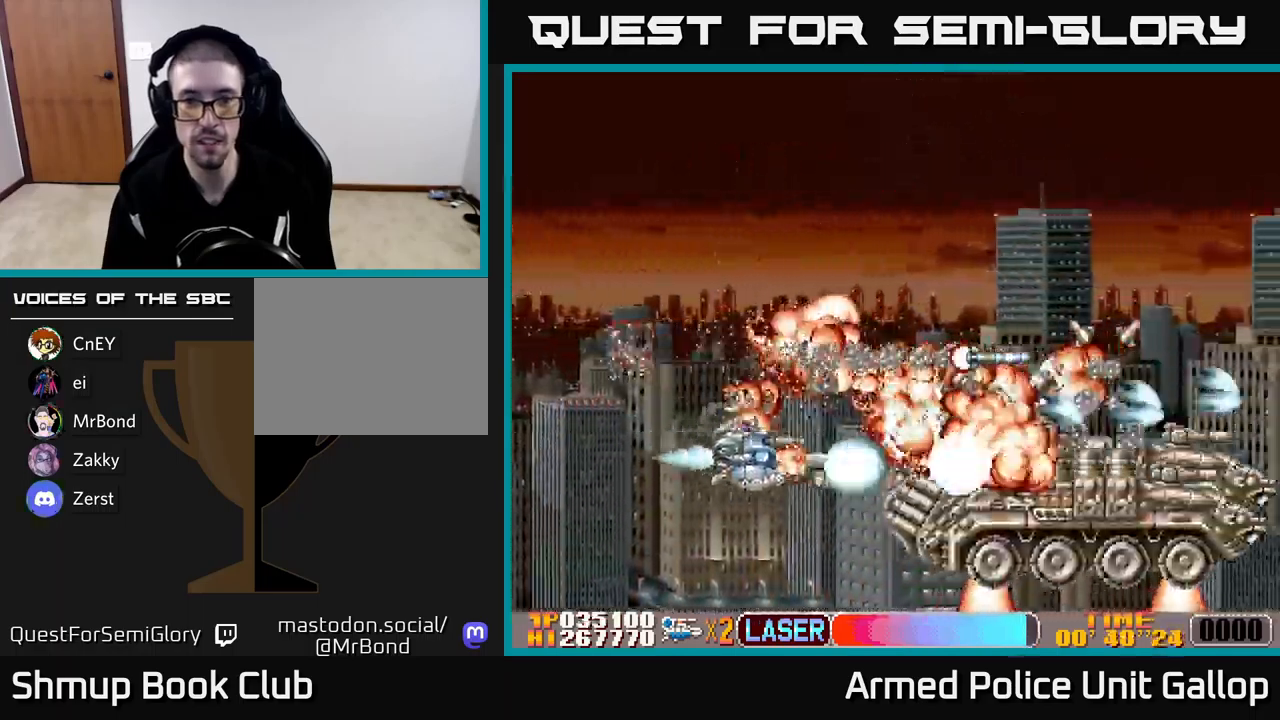
{"buttons": ["B", "DPAD_UP"], "left_stick": "center", "events": [[183, "DPAD_DOWN", "up"], [200, "DPAD_LEFT", "down"], [217, "B", "down"], [217, "DPAD_UP", "down"], [267, "A", "up"], [283, "DPAD_LEFT", "up"]]}
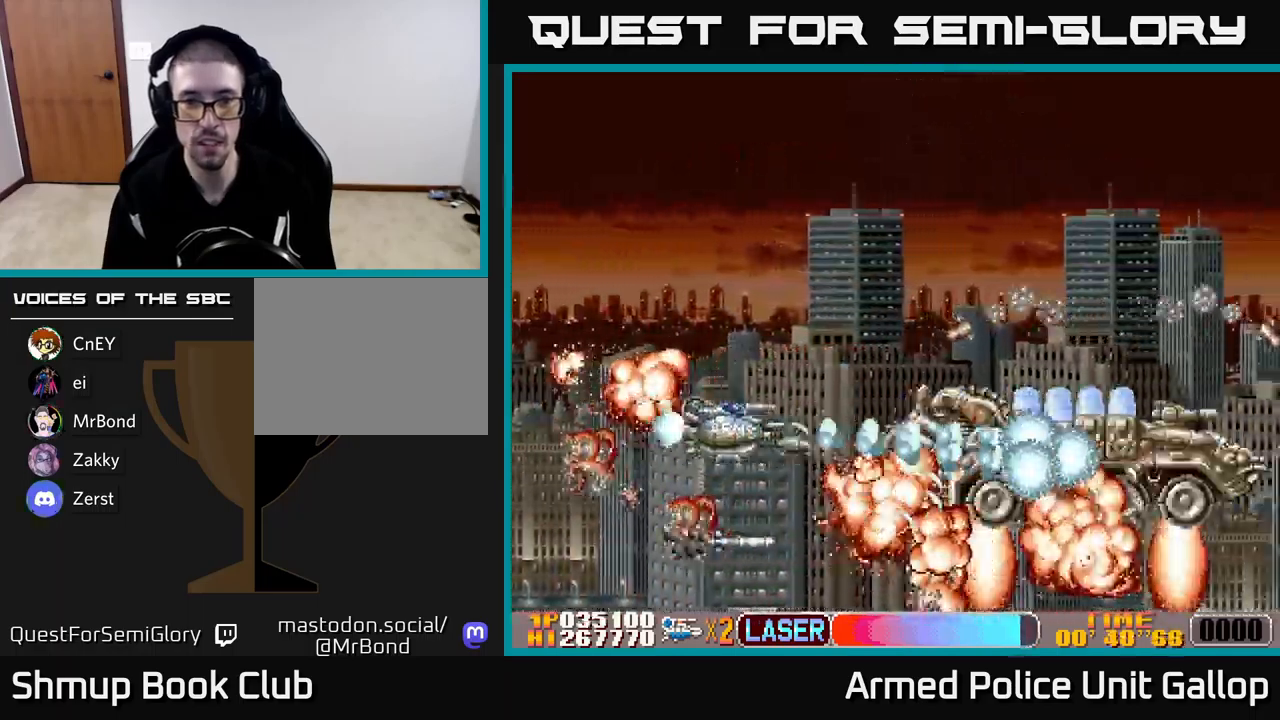
{"buttons": ["B", "DPAD_UP", "DPAD_LEFT"], "left_stick": "center", "events": [[183, "A", "down"], [233, "B", "up"], [233, "DPAD_UP", "up"], [267, "DPAD_DOWN", "down"], [400, "DPAD_DOWN", "up"], [417, "DPAD_LEFT", "down"], [433, "B", "down"], [433, "DPAD_UP", "down"], [500, "A", "up"]]}
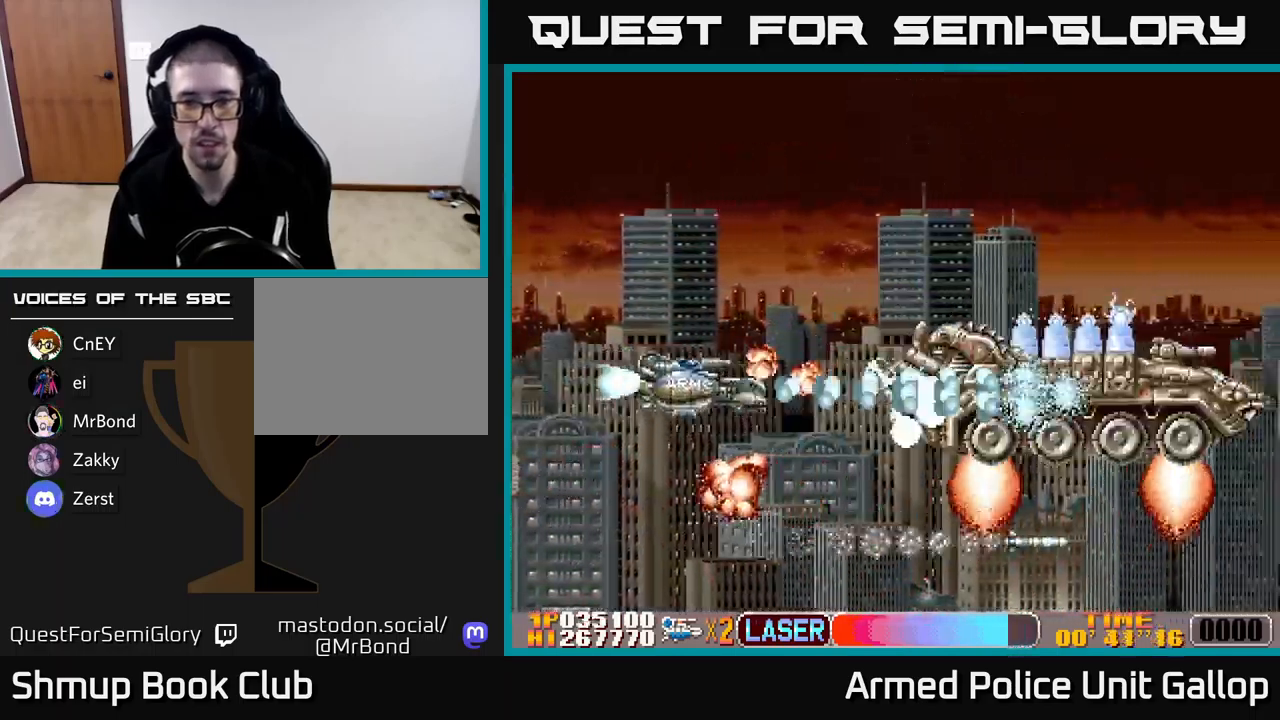
{"buttons": ["A"], "left_stick": "center"}
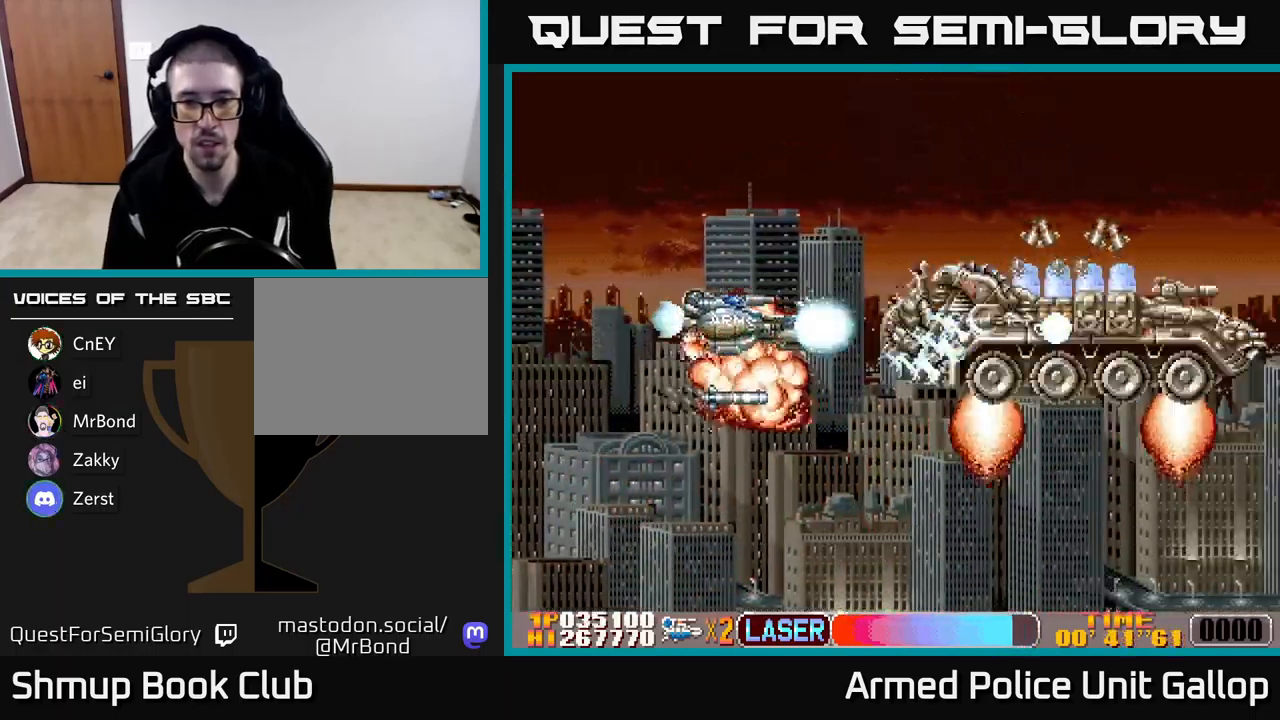
{"buttons": ["A", "DPAD_DOWN", "DPAD_LEFT"], "left_stick": "center", "events": [[33, "DPAD_UP", "down"], [133, "DPAD_RIGHT", "down"], [133, "DPAD_UP", "up"], [350, "DPAD_DOWN", "down"], [350, "DPAD_RIGHT", "up"], [467, "DPAD_LEFT", "down"]]}
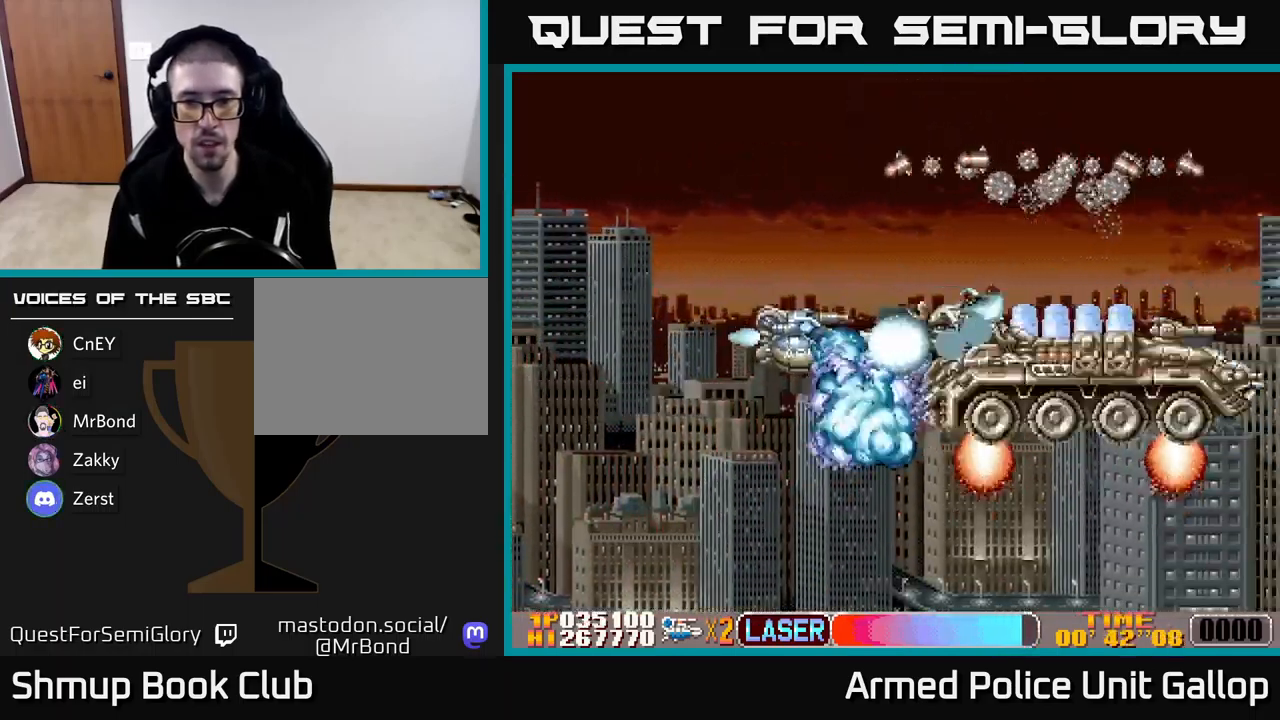
{"buttons": ["A", "DPAD_DOWN", "DPAD_RIGHT"], "left_stick": "center", "events": [[117, "DPAD_LEFT", "up"], [200, "DPAD_RIGHT", "down"], [250, "DPAD_RIGHT", "up"], [300, "DPAD_DOWN", "up"], [333, "DPAD_LEFT", "down"], [417, "DPAD_LEFT", "up"], [433, "DPAD_DOWN", "down"], [450, "DPAD_RIGHT", "down"]]}
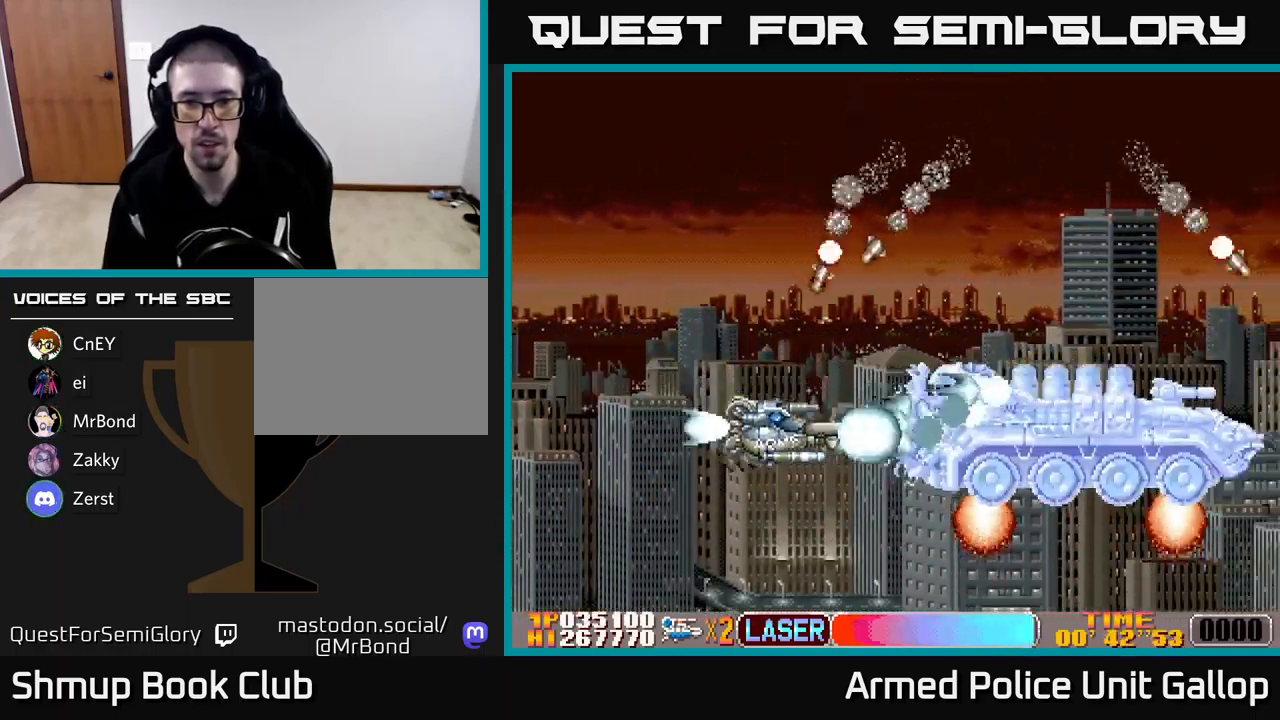
{"buttons": ["A", "DPAD_DOWN", "DPAD_RIGHT"], "left_stick": "center", "events": [[17, "DPAD_RIGHT", "up"], [67, "DPAD_LEFT", "down"], [100, "DPAD_DOWN", "up"], [234, "DPAD_DOWN", "down"], [234, "DPAD_LEFT", "up"], [367, "DPAD_DOWN", "up"], [367, "DPAD_LEFT", "down"], [450, "DPAD_DOWN", "down"], [450, "DPAD_LEFT", "up"], [500, "DPAD_RIGHT", "down"]]}
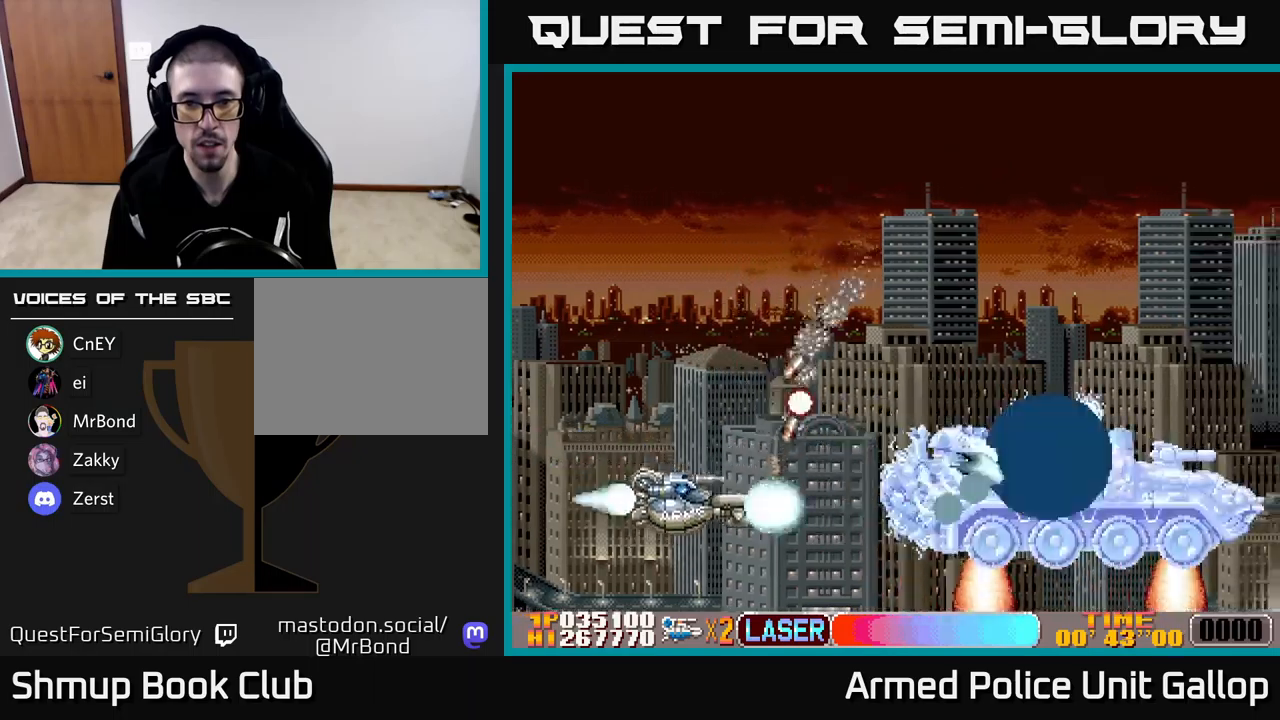
{"buttons": ["A", "B", "DPAD_UP", "DPAD_RIGHT"], "left_stick": "center"}
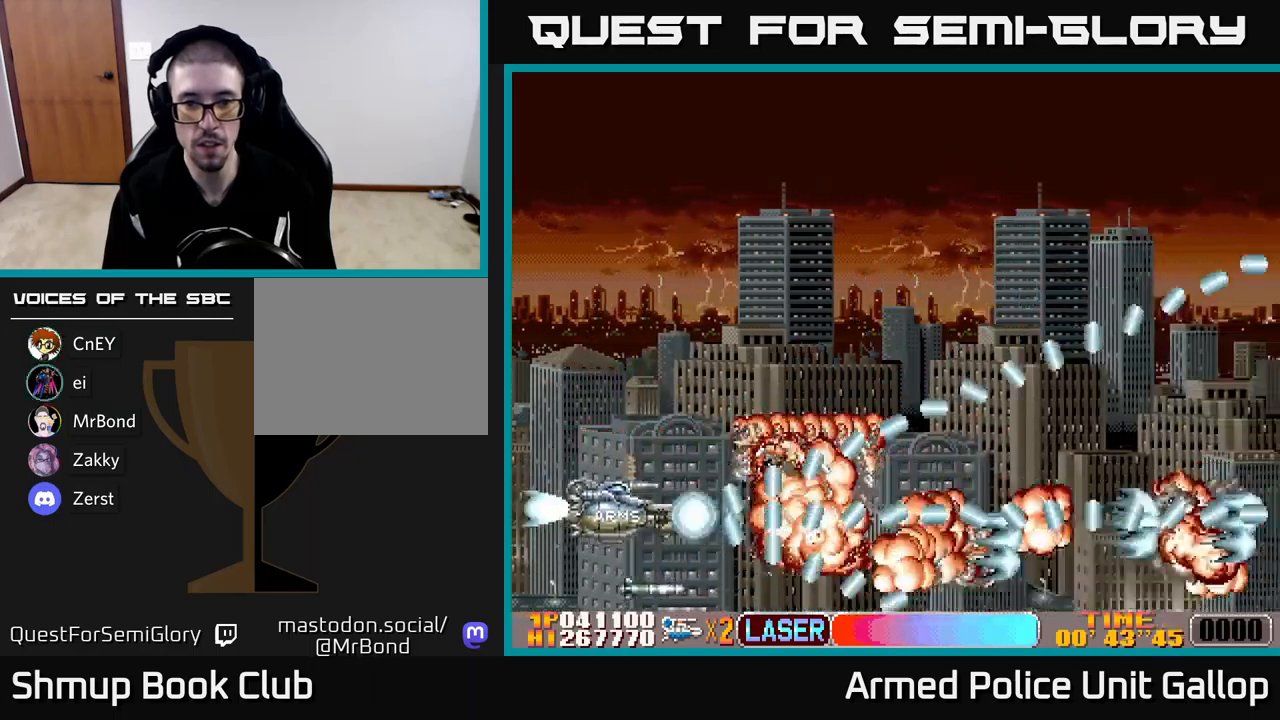
{"buttons": ["A", "DPAD_UP", "DPAD_RIGHT"], "left_stick": "center", "events": [[67, "B", "up"], [200, "A", "up"], [317, "A", "down"]]}